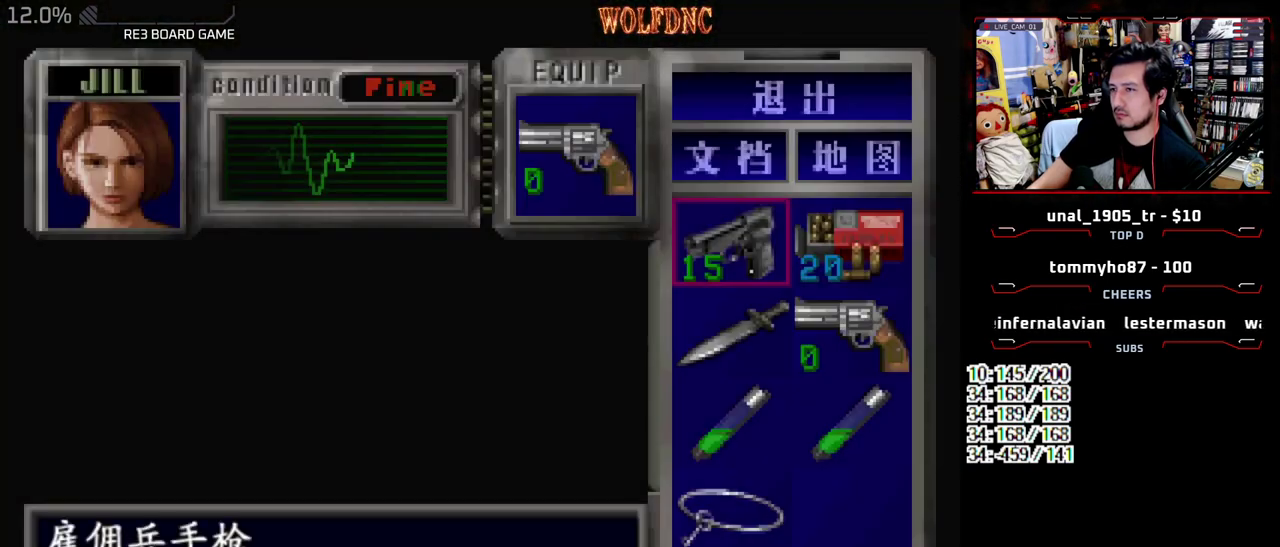
Gameplay with a controller (PlayStation layout); each line is a JSON object with the inputs held at the frame after it. "events" lists button and stick changes between this image and that frame as [ms after this image, input, new state], when the widget could be followed in between. Not read: L3 R3 SELECT.
{"buttons": ["SQUARE"], "events": [[117, "CROSS", "down"], [217, "CROSS", "up"], [300, "CROSS", "down"], [350, "CROSS", "up"], [500, "SQUARE", "down"]]}
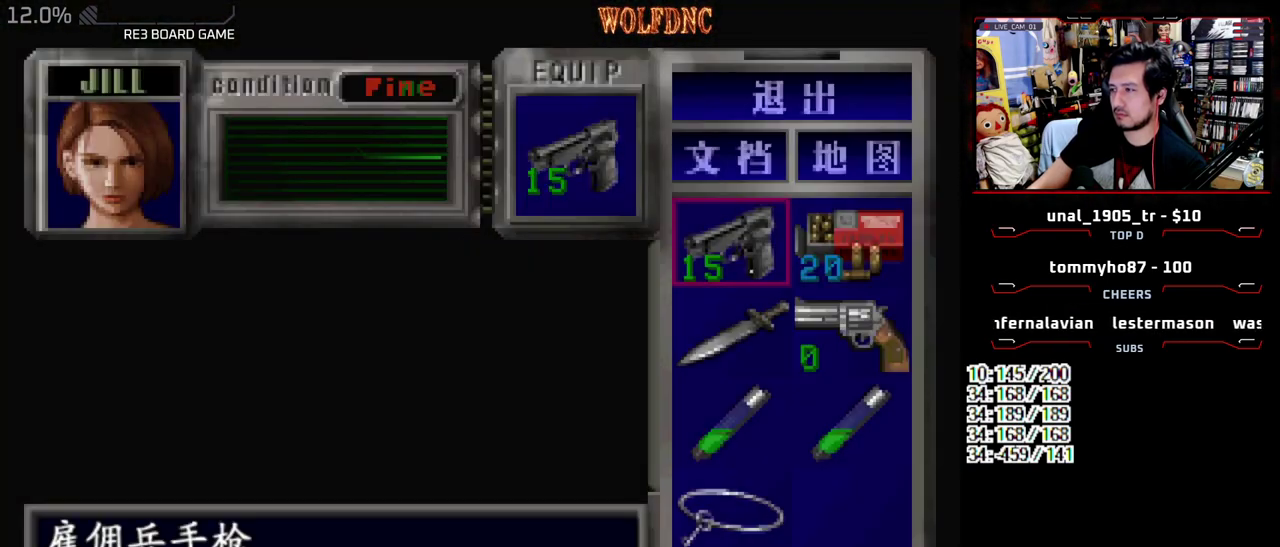
{"buttons": ["CROSS", "SQUARE", "DPAD_UP", "DPAD_LEFT"], "events": [[83, "SQUARE", "up"], [183, "DPAD_UP", "down"], [183, "SQUARE", "down"], [317, "CROSS", "down"], [317, "DPAD_LEFT", "down"]]}
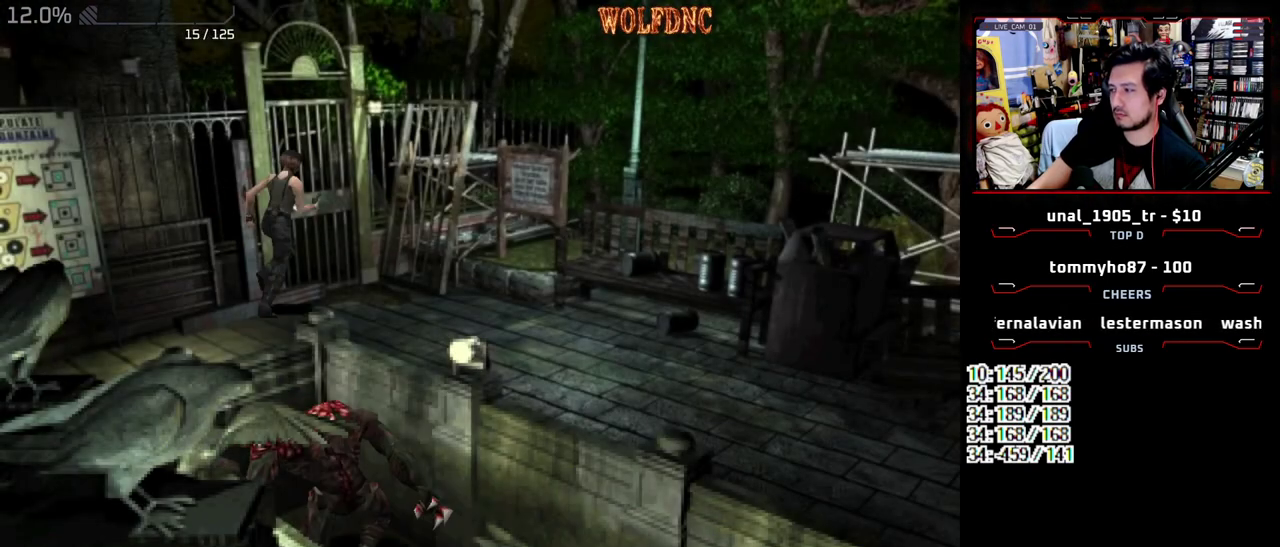
{"buttons": [], "events": [[150, "DPAD_LEFT", "up"], [333, "CROSS", "up"], [333, "DPAD_UP", "up"], [333, "SQUARE", "up"]]}
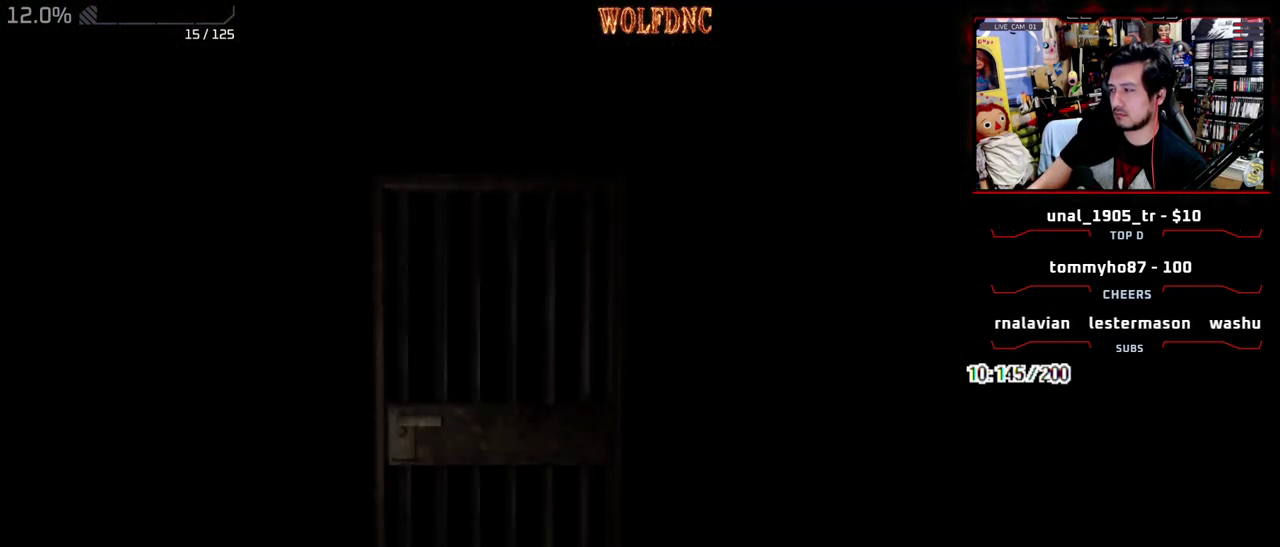
{"buttons": [], "events": []}
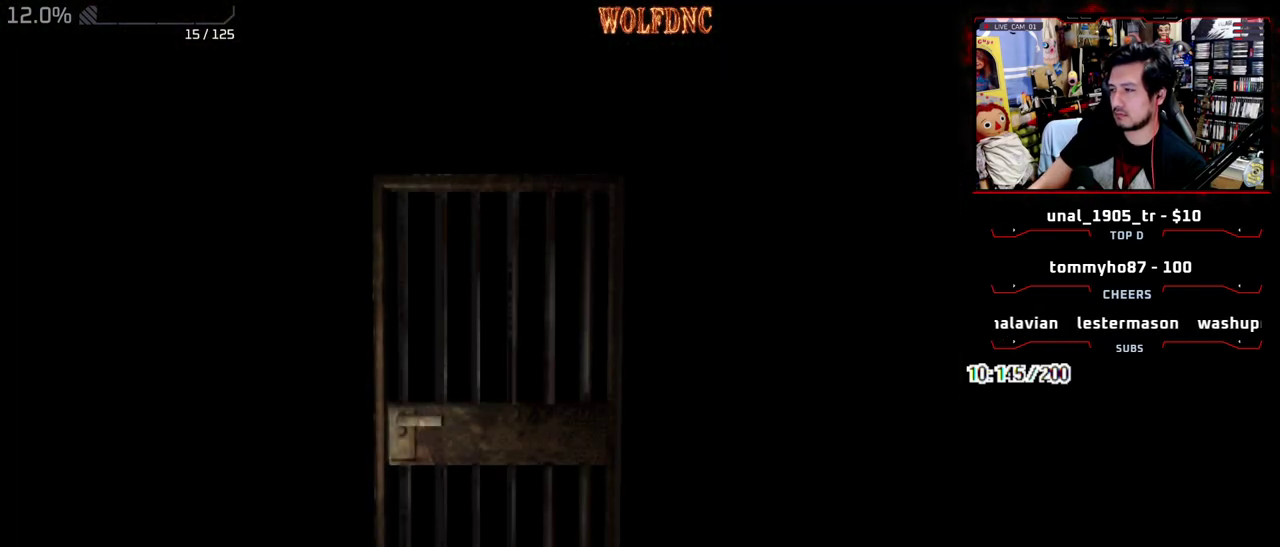
{"buttons": ["SQUARE", "DPAD_UP"], "events": [[417, "DPAD_UP", "down"], [417, "SQUARE", "down"]]}
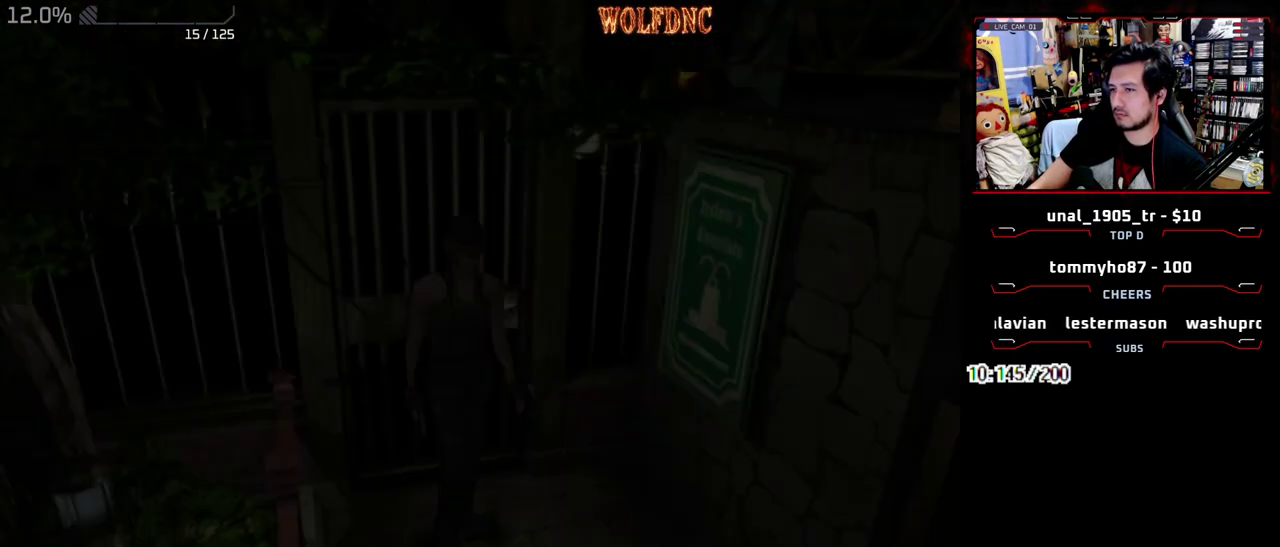
{"buttons": ["SQUARE", "DPAD_UP", "DPAD_RIGHT"], "events": [[50, "DPAD_RIGHT", "down"], [200, "DPAD_RIGHT", "up"], [283, "DPAD_RIGHT", "down"]]}
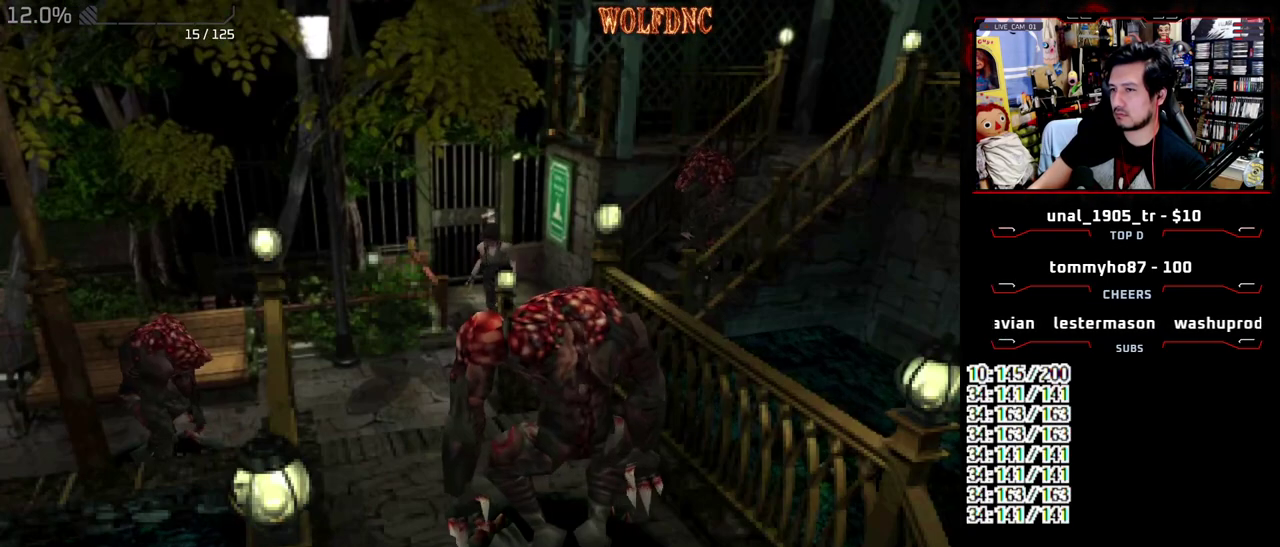
{"buttons": [], "events": [[300, "DPAD_RIGHT", "up"], [400, "SQUARE", "up"], [450, "DPAD_UP", "up"]]}
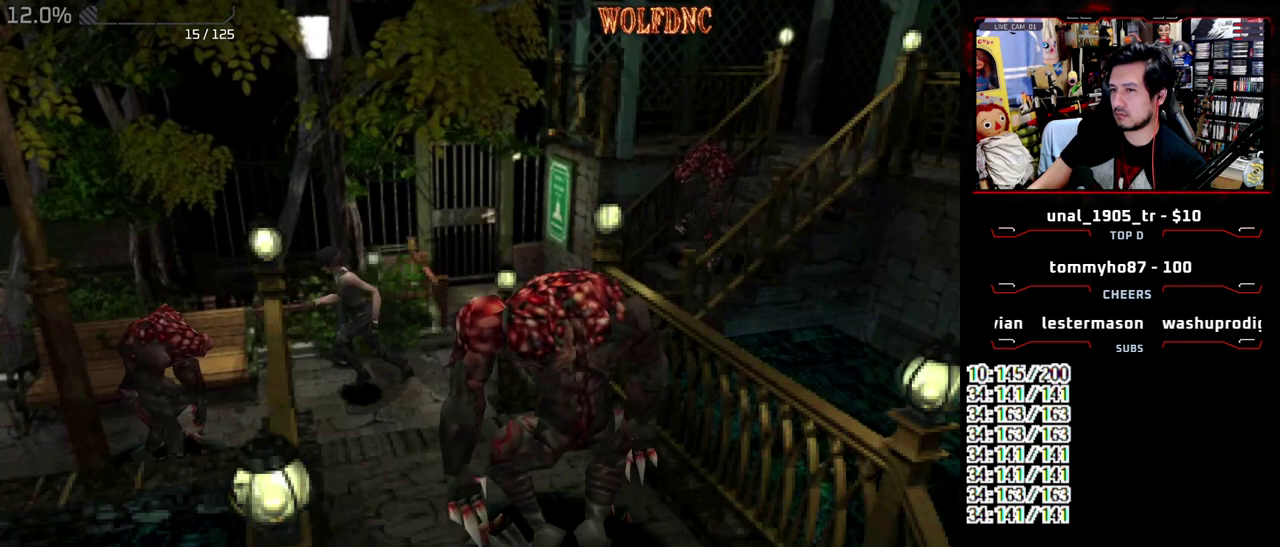
{"buttons": ["SQUARE", "DPAD_UP", "DPAD_LEFT"], "events": [[317, "DPAD_LEFT", "down"], [417, "DPAD_UP", "down"], [417, "SQUARE", "down"]]}
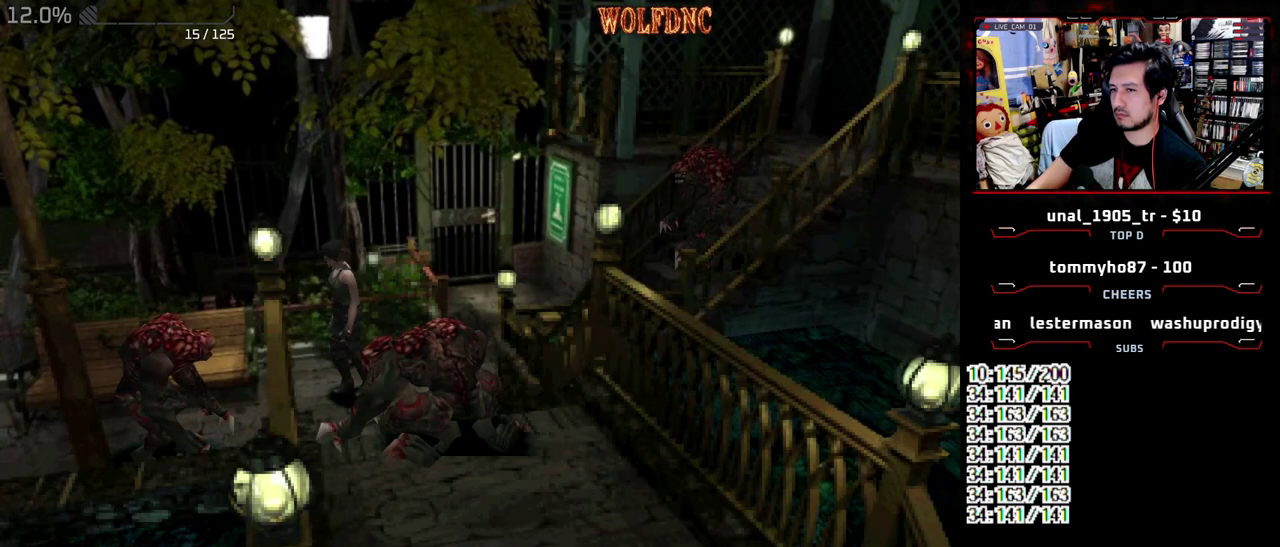
{"buttons": ["SQUARE", "DPAD_UP"], "events": [[17, "DPAD_LEFT", "up"], [150, "DPAD_RIGHT", "down"], [250, "DPAD_RIGHT", "up"], [333, "DPAD_RIGHT", "down"], [483, "DPAD_RIGHT", "up"]]}
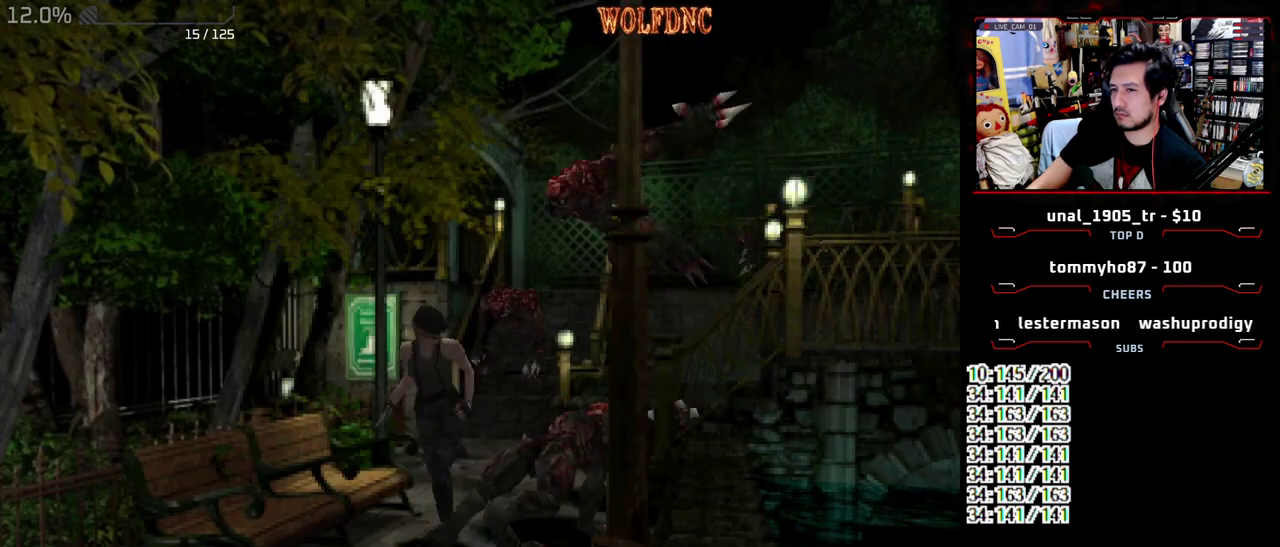
{"buttons": ["SQUARE", "DPAD_UP"], "events": [[350, "DPAD_LEFT", "down"], [500, "DPAD_LEFT", "up"]]}
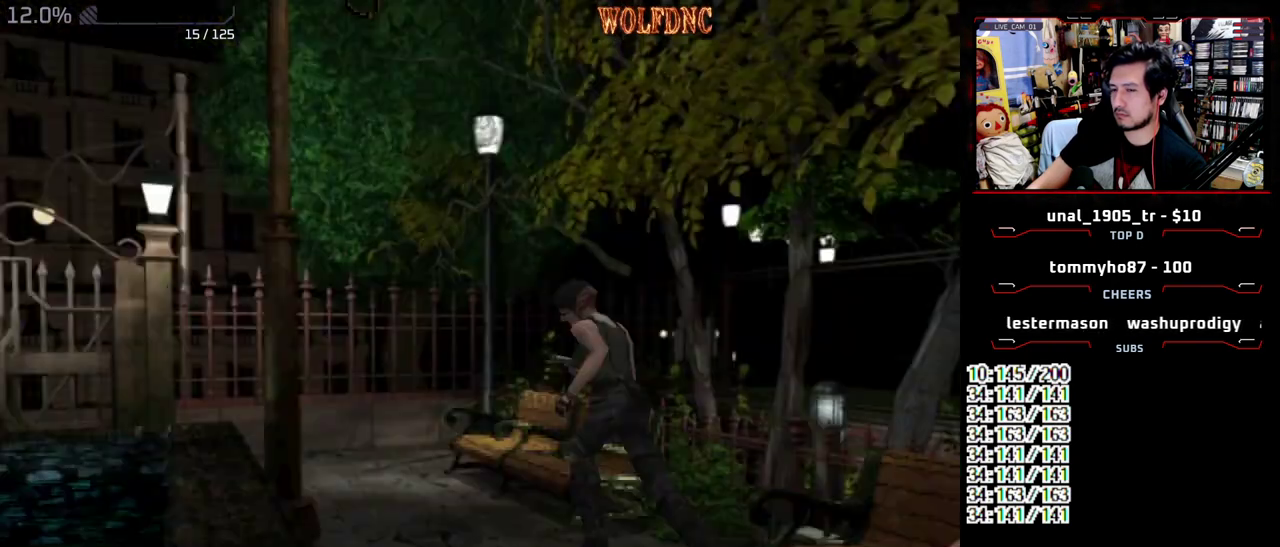
{"buttons": ["SQUARE", "DPAD_UP"], "events": [[133, "DPAD_LEFT", "down"], [183, "DPAD_LEFT", "up"]]}
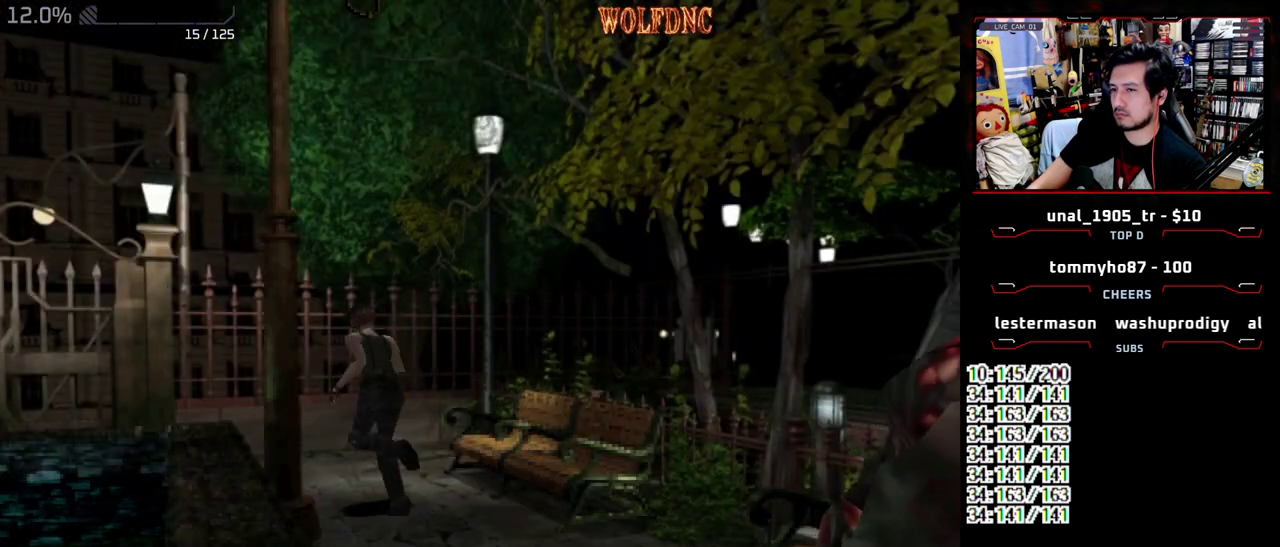
{"buttons": ["SQUARE", "DPAD_UP"], "events": [[50, "DPAD_RIGHT", "down"], [200, "DPAD_RIGHT", "up"]]}
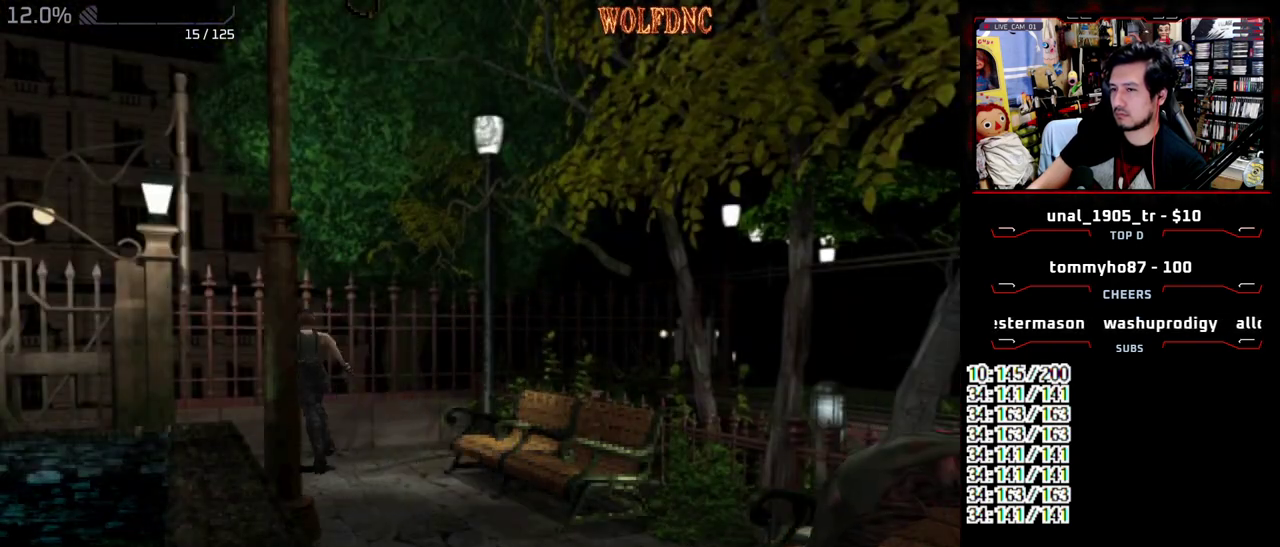
{"buttons": ["DPAD_LEFT"], "events": [[217, "DPAD_LEFT", "down"], [350, "DPAD_UP", "up"], [350, "SQUARE", "up"]]}
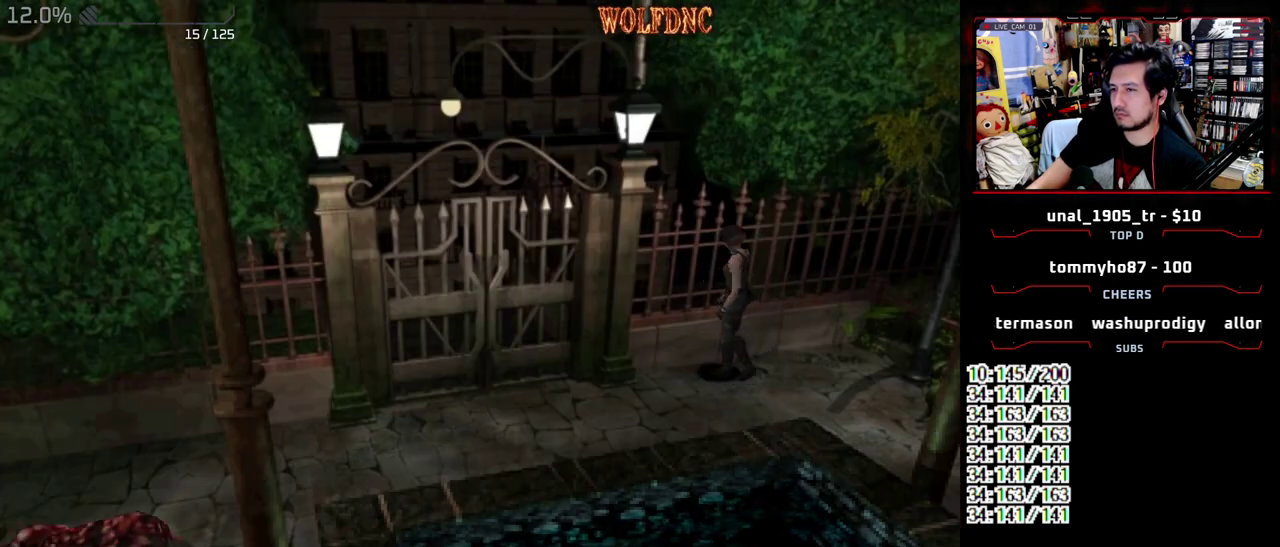
{"buttons": ["SQUARE", "DPAD_UP"], "events": [[233, "DPAD_LEFT", "up"], [367, "DPAD_UP", "down"], [367, "SQUARE", "down"]]}
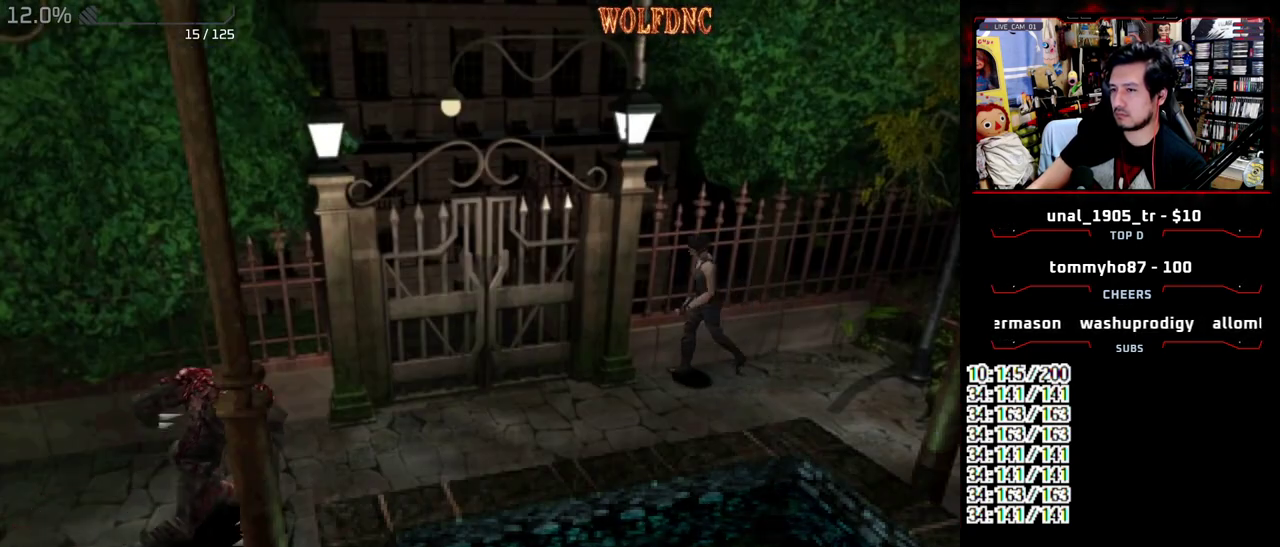
{"buttons": ["SQUARE", "DPAD_UP"], "events": [[50, "DPAD_LEFT", "down"], [433, "DPAD_LEFT", "up"]]}
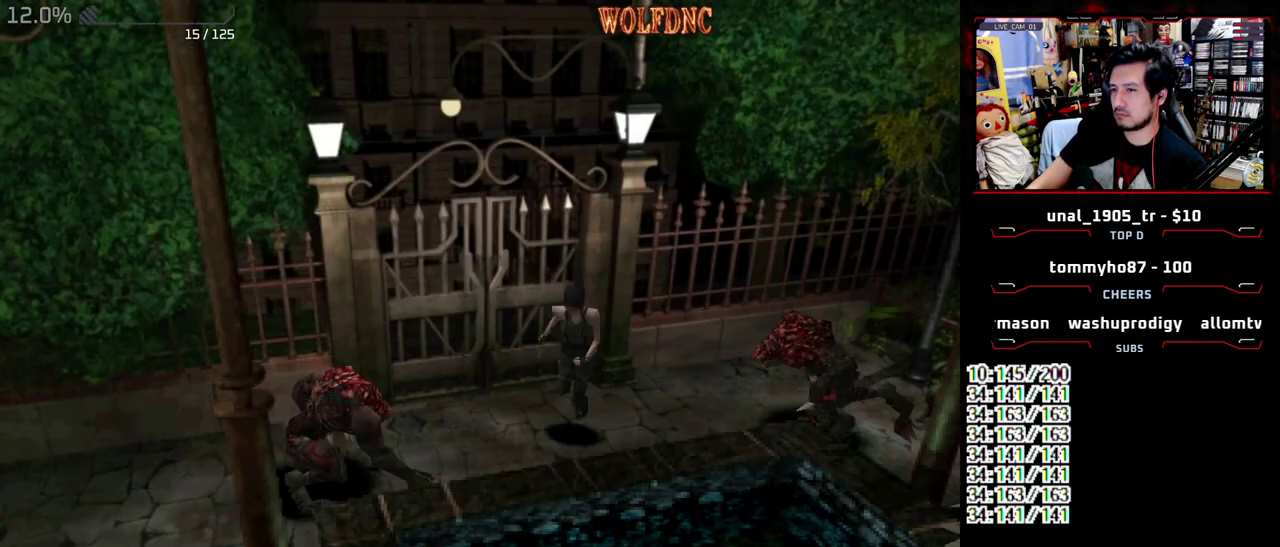
{"buttons": ["SQUARE", "DPAD_UP"], "events": [[67, "DPAD_RIGHT", "down"], [167, "DPAD_RIGHT", "up"], [267, "DPAD_RIGHT", "down"], [450, "DPAD_RIGHT", "up"]]}
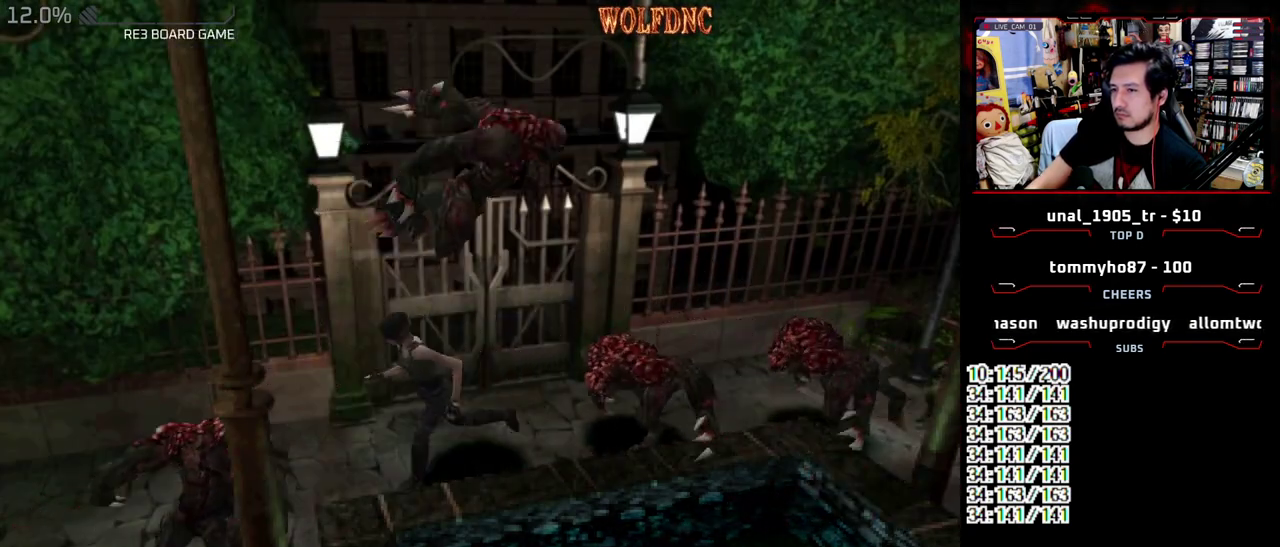
{"buttons": ["SQUARE", "DPAD_UP"], "events": [[233, "DPAD_LEFT", "down"], [367, "DPAD_LEFT", "up"]]}
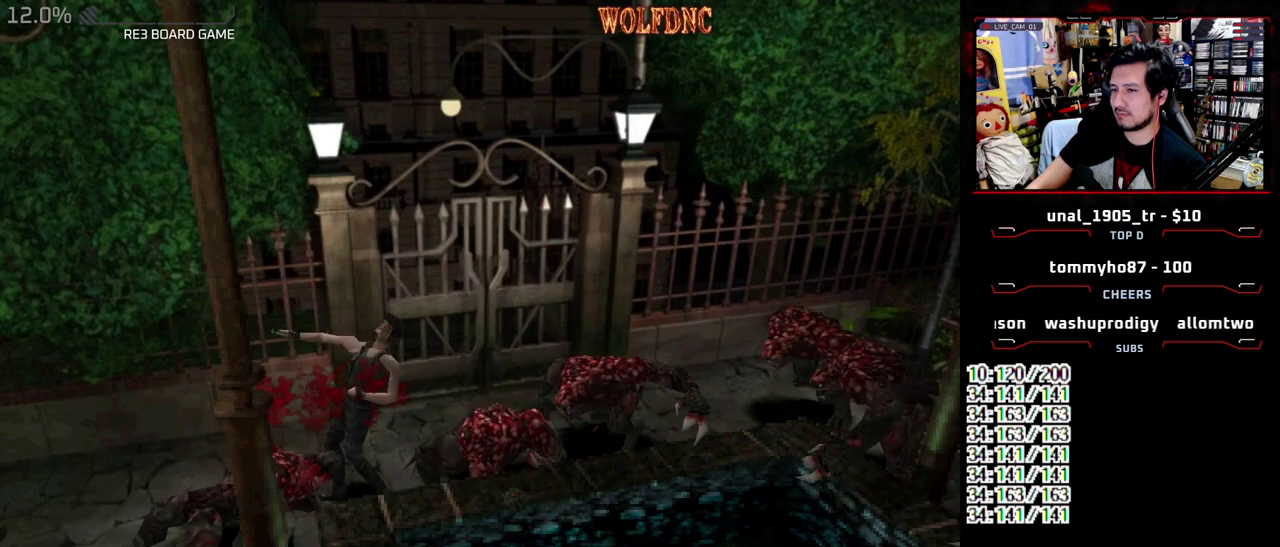
{"buttons": ["SQUARE", "DPAD_UP"], "events": [[250, "DPAD_LEFT", "down"], [483, "DPAD_LEFT", "up"]]}
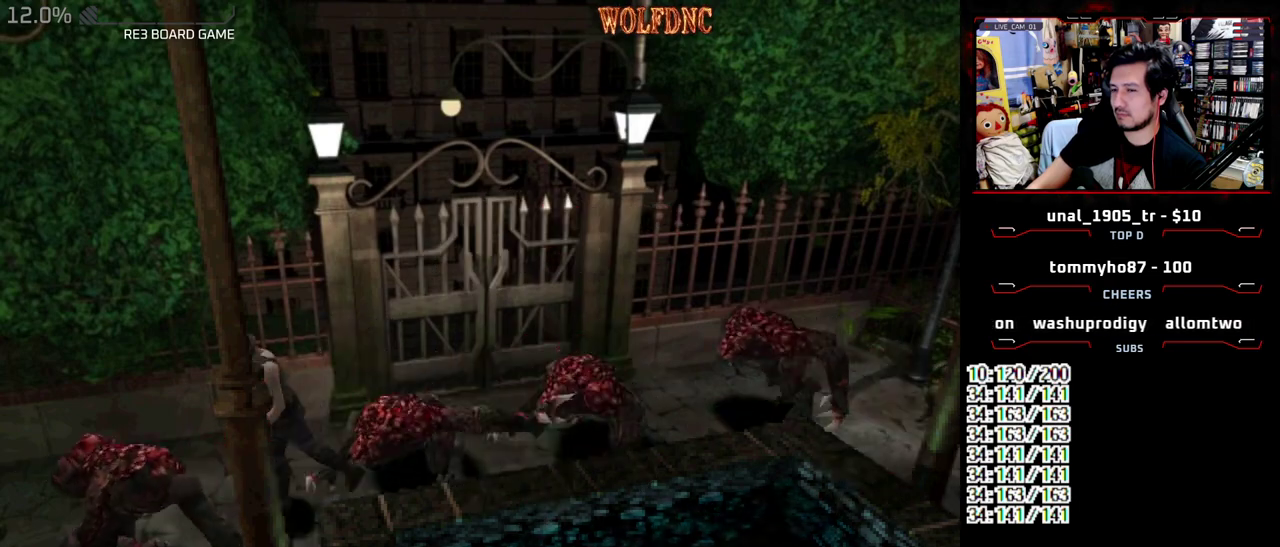
{"buttons": ["SQUARE", "DPAD_UP", "DPAD_LEFT"], "events": [[17, "DPAD_LEFT", "down"]]}
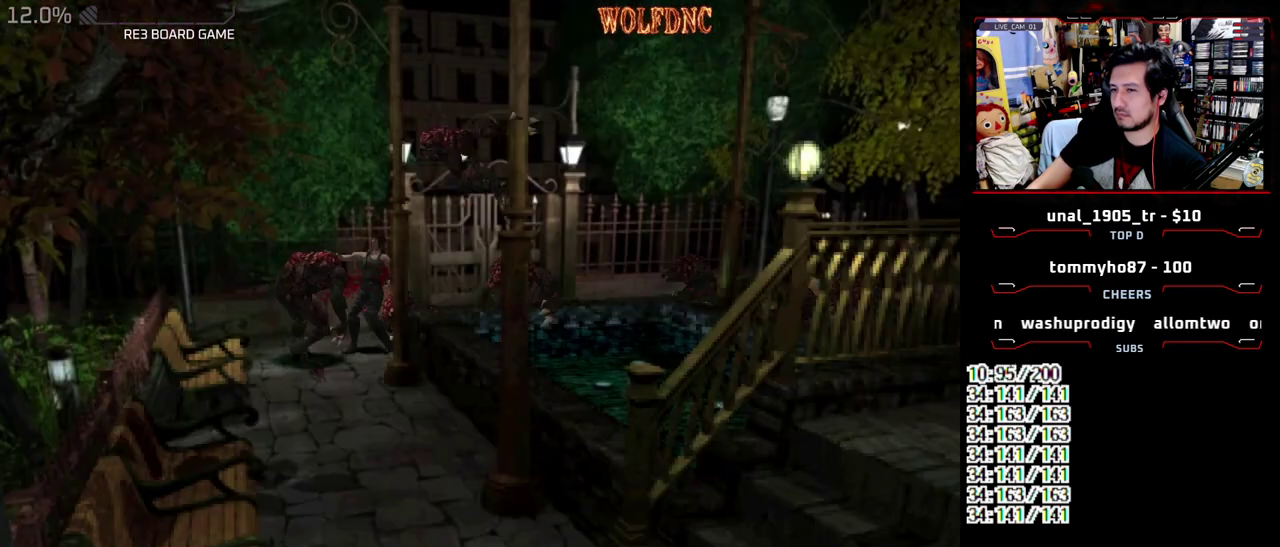
{"buttons": ["SQUARE", "DPAD_UP", "DPAD_LEFT"], "events": []}
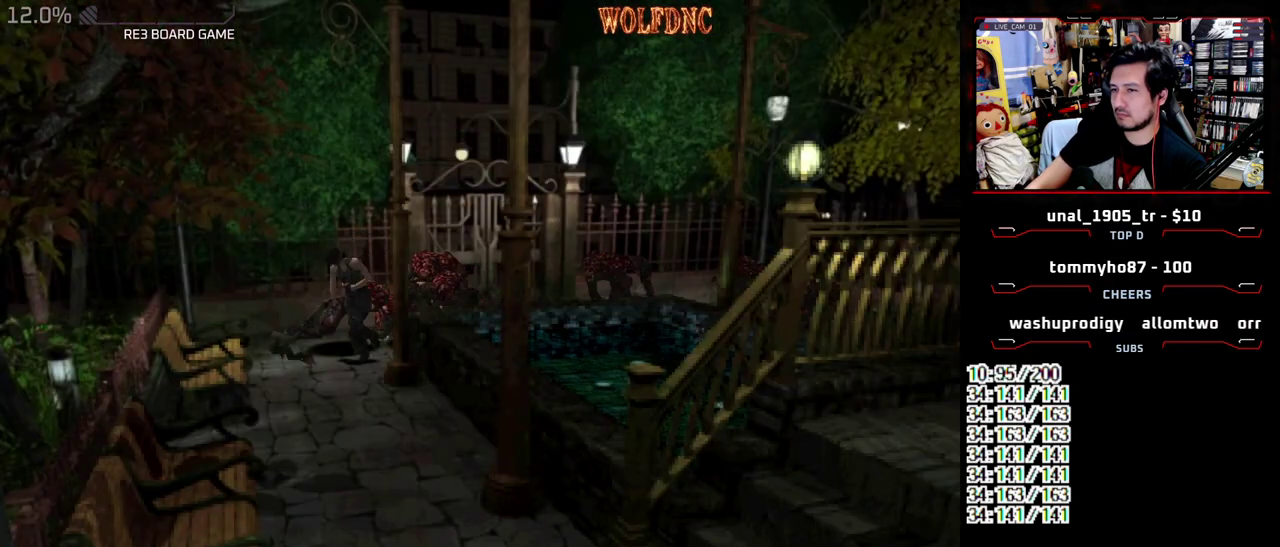
{"buttons": ["SQUARE", "DPAD_UP"], "events": [[333, "CIRCLE", "down"], [333, "DPAD_LEFT", "up"], [433, "CIRCLE", "up"]]}
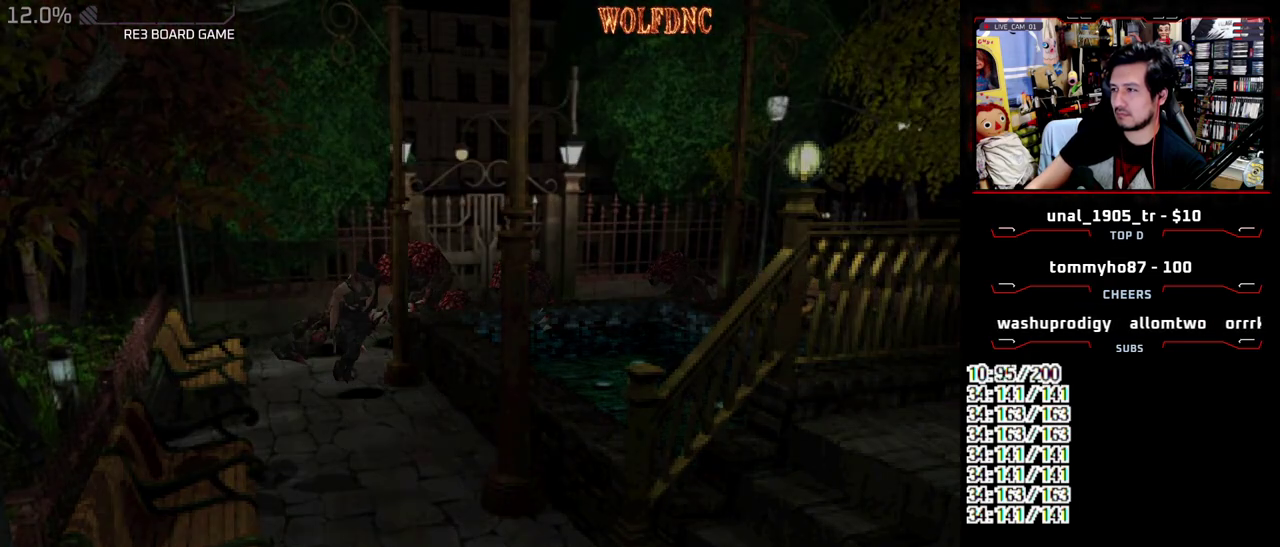
{"buttons": ["DPAD_DOWN"], "events": [[17, "CIRCLE", "down"], [67, "DPAD_UP", "up"], [67, "SQUARE", "up"], [117, "CIRCLE", "up"], [500, "DPAD_DOWN", "down"]]}
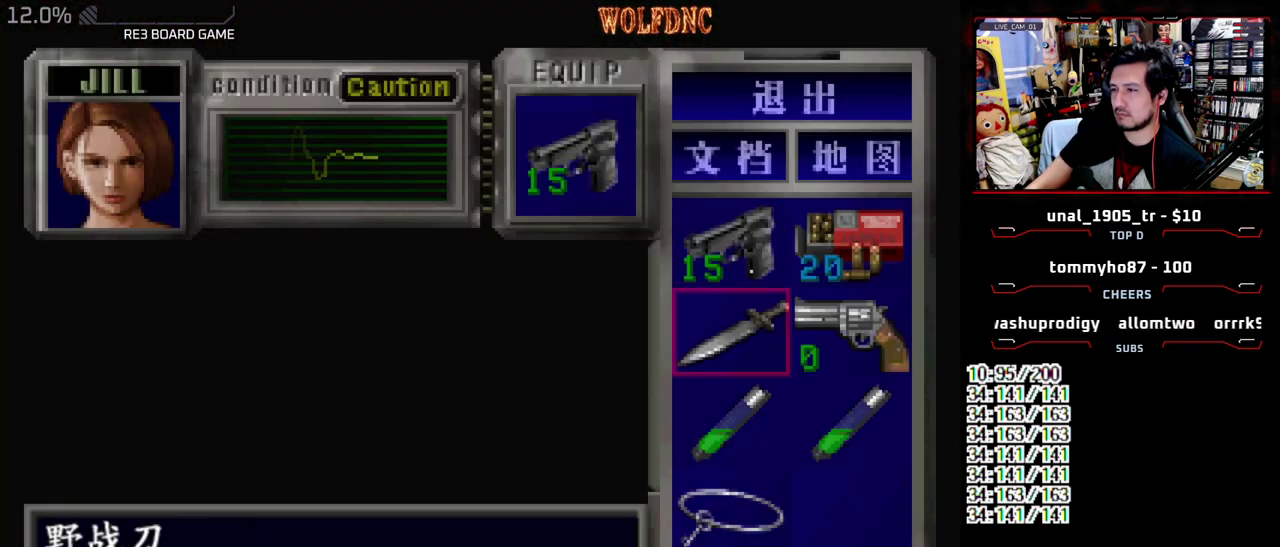
{"buttons": ["CROSS"], "events": [[83, "DPAD_DOWN", "up"], [133, "DPAD_DOWN", "down"], [233, "CROSS", "down"], [233, "DPAD_DOWN", "up"], [317, "CROSS", "up"], [367, "CROSS", "down"]]}
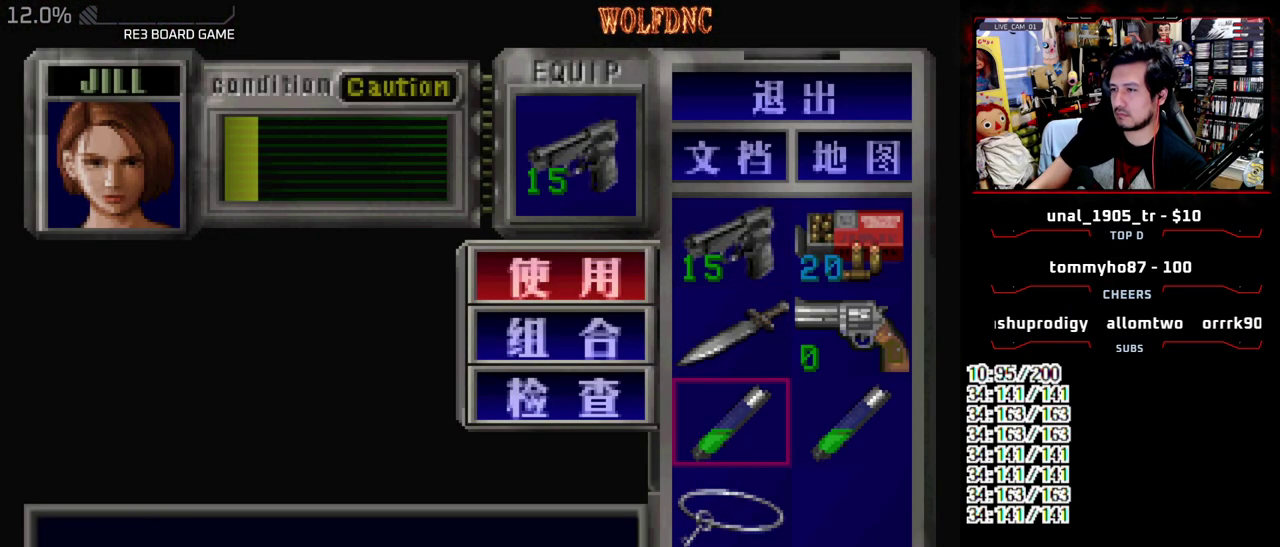
{"buttons": ["CROSS"], "events": []}
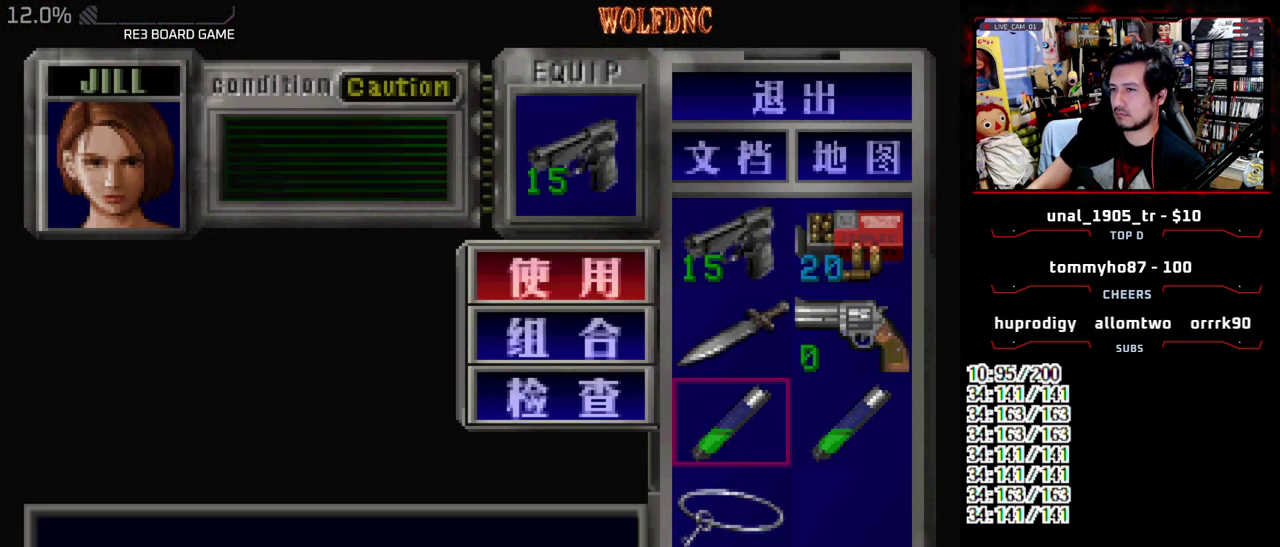
{"buttons": ["SQUARE", "DPAD_UP"], "events": [[117, "CROSS", "up"], [267, "DPAD_UP", "down"], [267, "SQUARE", "down"], [350, "SQUARE", "up"], [450, "SQUARE", "down"]]}
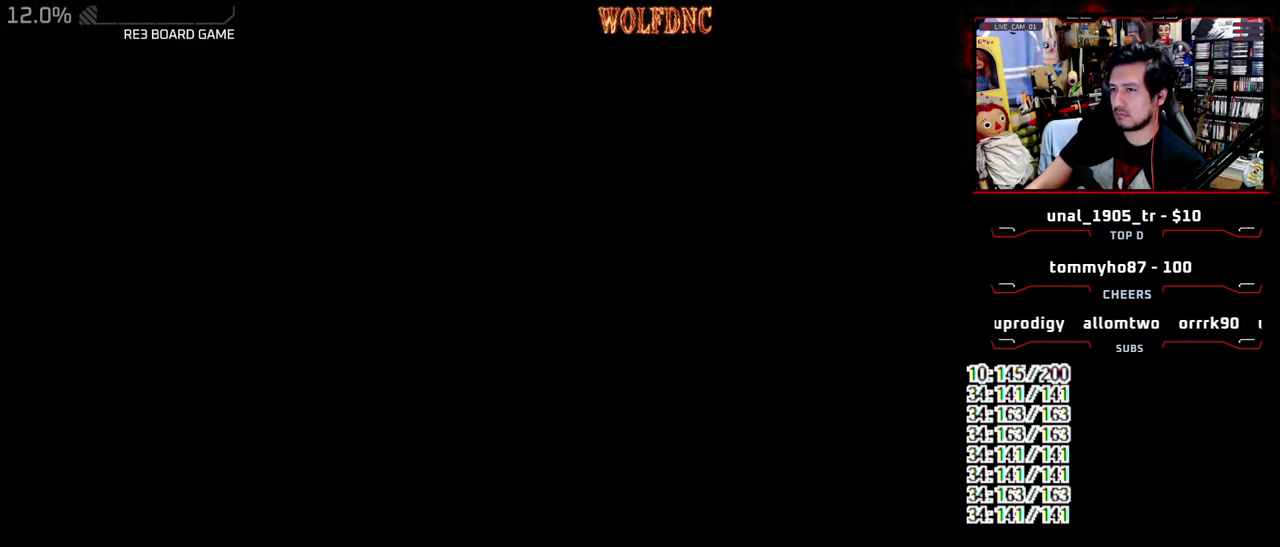
{"buttons": ["SQUARE", "DPAD_UP", "DPAD_RIGHT"], "events": [[417, "DPAD_RIGHT", "down"]]}